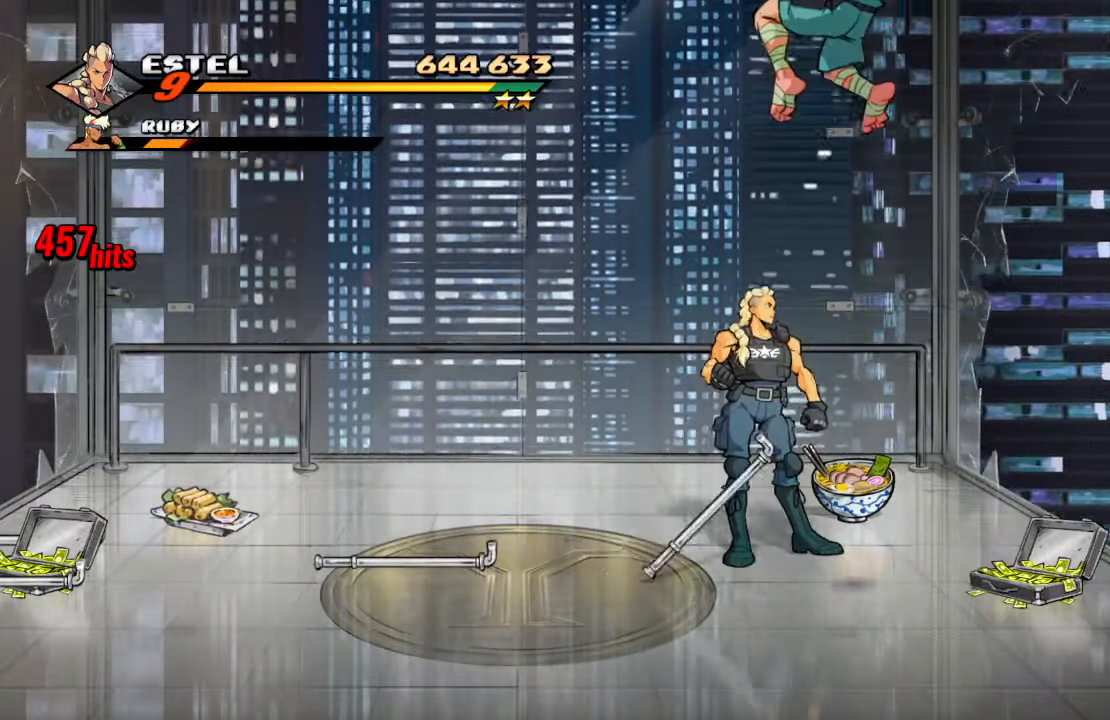
Gameplay with a controller (PlayStation layout); each line is a JSON object with the inputs held at the frame after it (dt_ms = milliseconds from this image to that frame). "events" lists button and stick changes between this image and that frame as [ms after this image, input, new state], when the widget could be followed in between. Not read: L3 R3.
{"dt_ms": 500, "buttons": [], "left_stick": "center", "right_stick": "center", "events": [[66, "CROSS", "down"], [116, "SQUARE", "down"], [166, "CROSS", "up"], [233, "SQUARE", "up"]]}
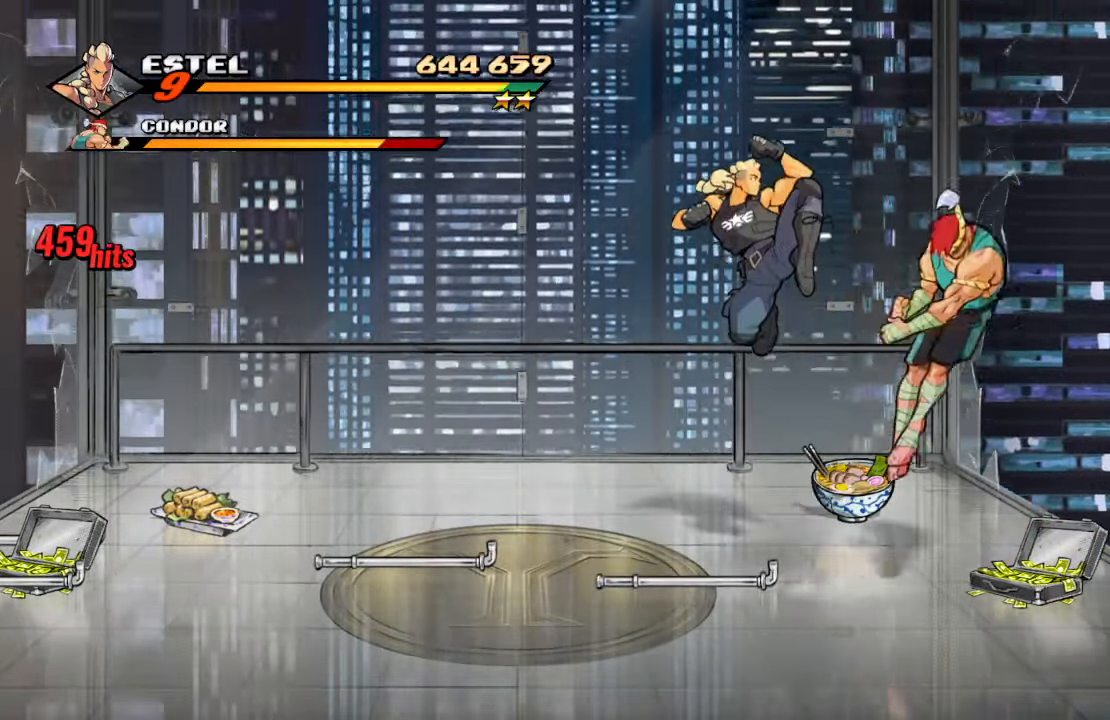
{"dt_ms": 500, "buttons": ["DPAD_LEFT"], "left_stick": "center", "right_stick": "center", "events": [[283, "DPAD_LEFT", "down"]]}
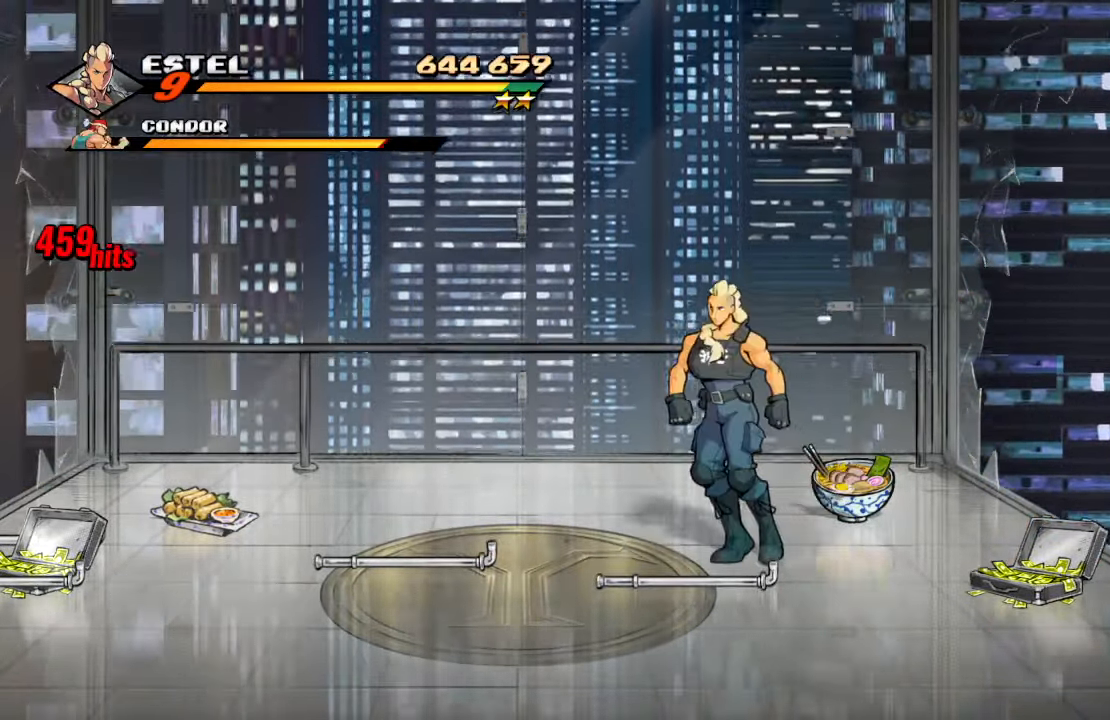
{"dt_ms": 500, "buttons": ["DPAD_RIGHT"], "left_stick": "center", "right_stick": "center", "events": [[450, "DPAD_LEFT", "up"], [466, "DPAD_RIGHT", "down"]]}
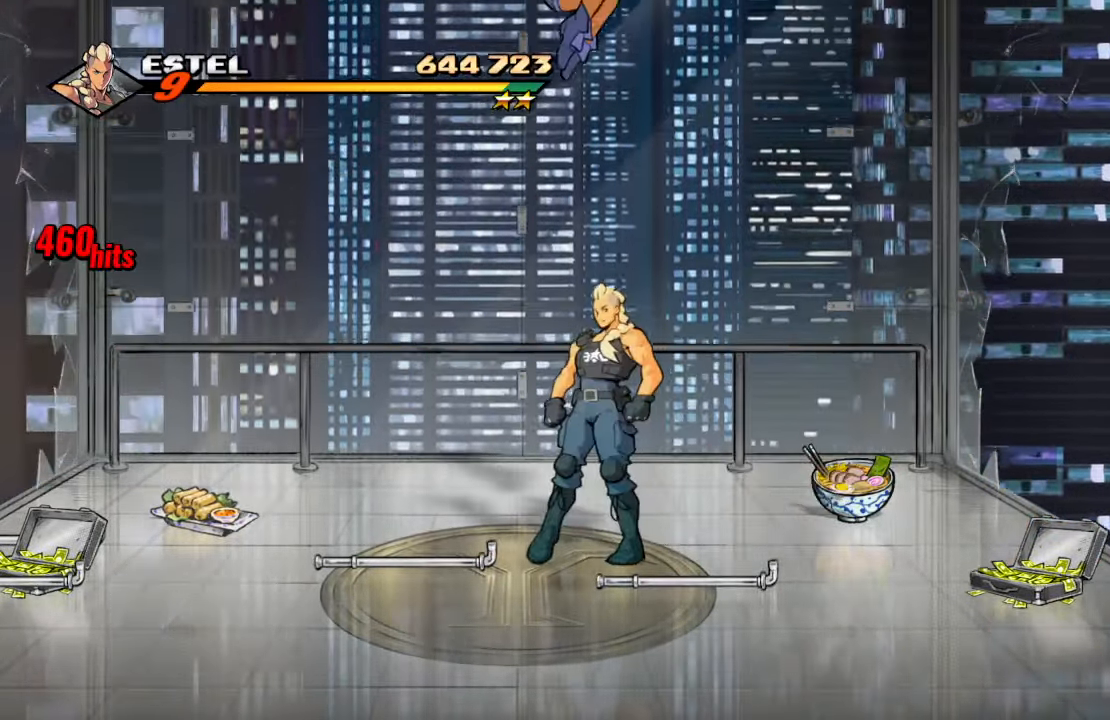
{"dt_ms": 500, "buttons": [], "left_stick": "center", "right_stick": "center", "events": [[16, "DPAD_RIGHT", "up"], [66, "CROSS", "down"], [133, "SQUARE", "down"], [166, "CROSS", "up"], [233, "SQUARE", "up"]]}
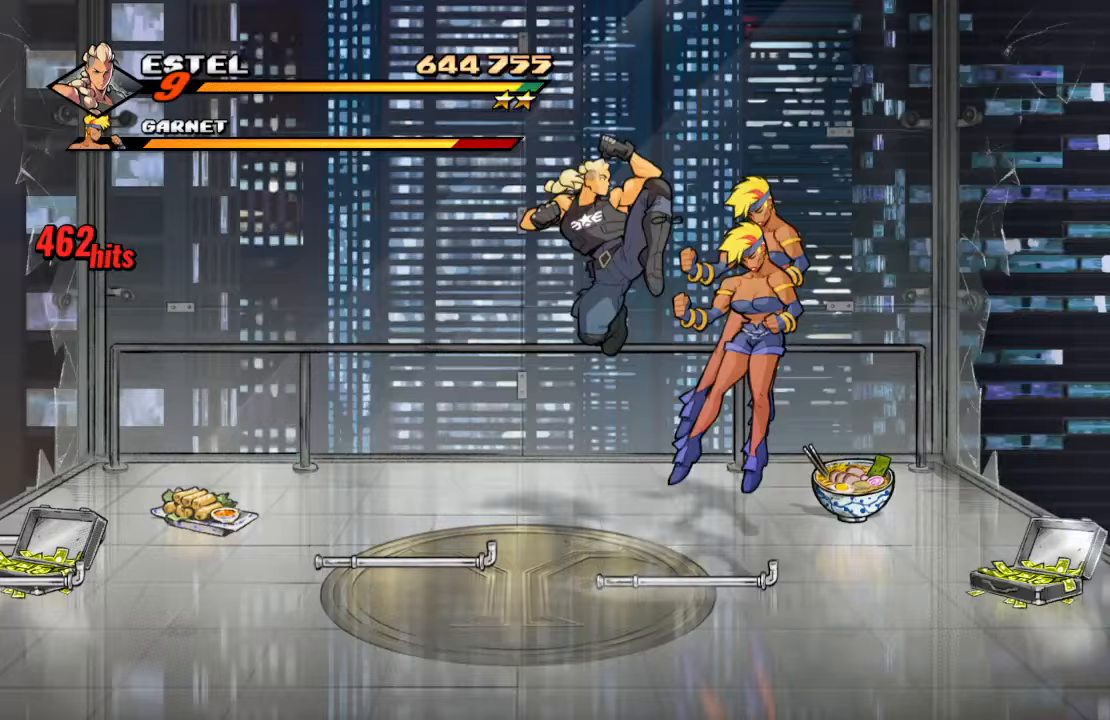
{"dt_ms": 500, "buttons": ["DPAD_RIGHT"], "left_stick": "center", "right_stick": "center", "events": [[150, "DPAD_RIGHT", "down"]]}
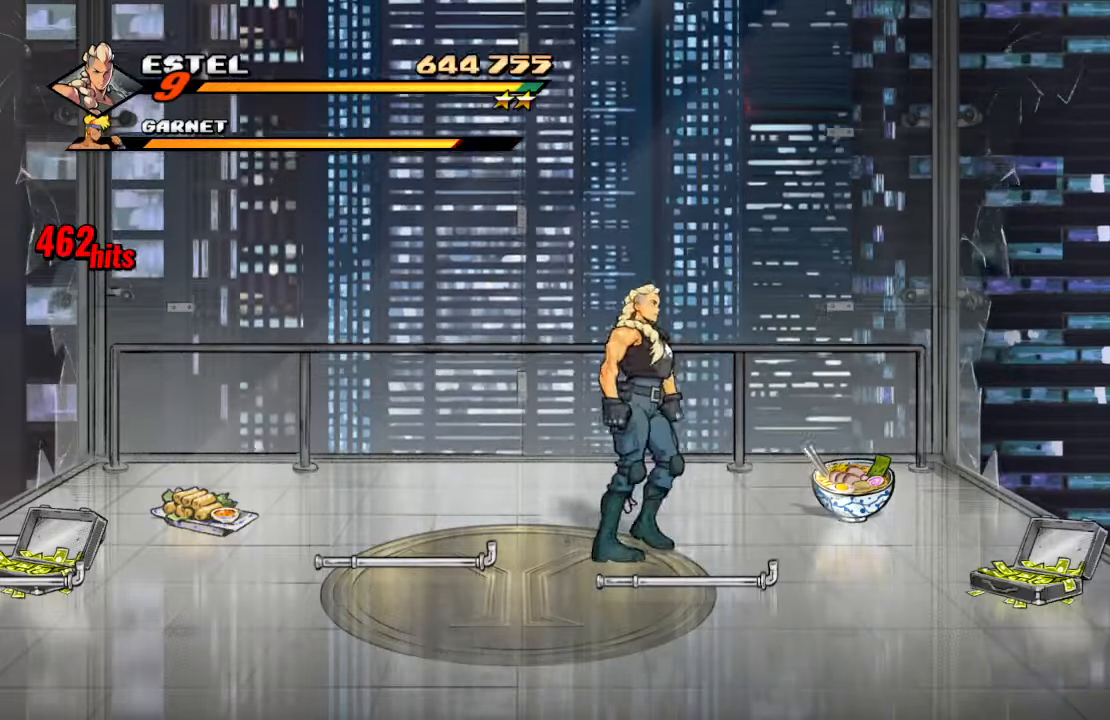
{"dt_ms": 500, "buttons": [], "left_stick": "center", "right_stick": "center"}
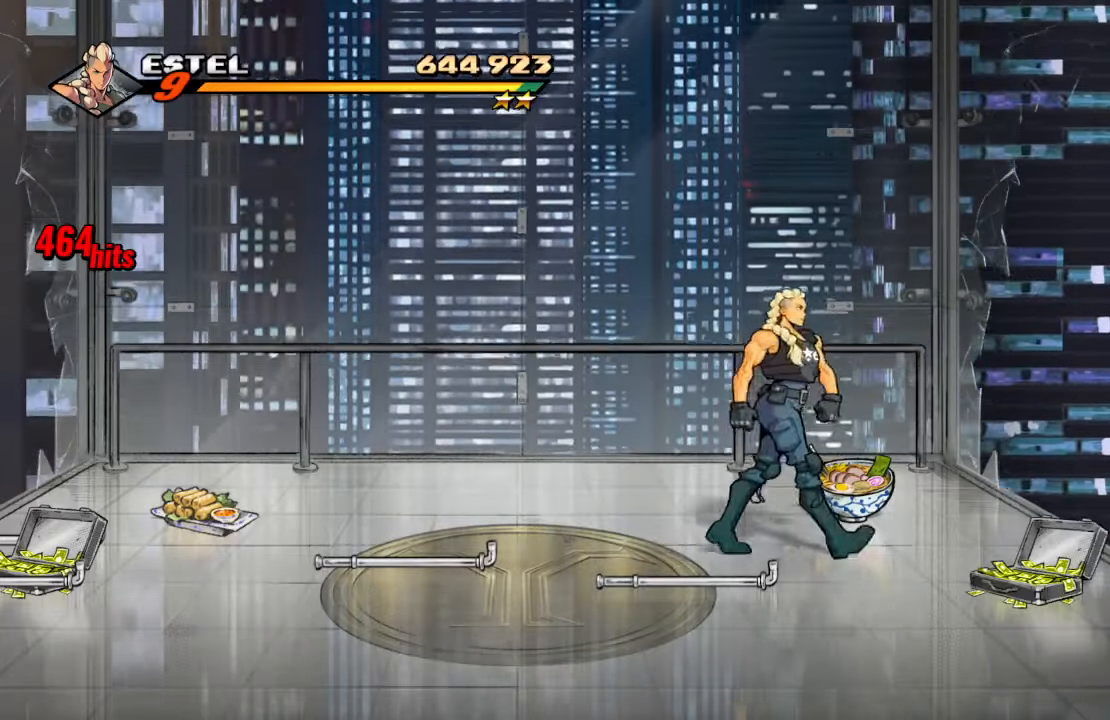
{"dt_ms": 500, "buttons": [], "left_stick": "center", "right_stick": "center", "events": []}
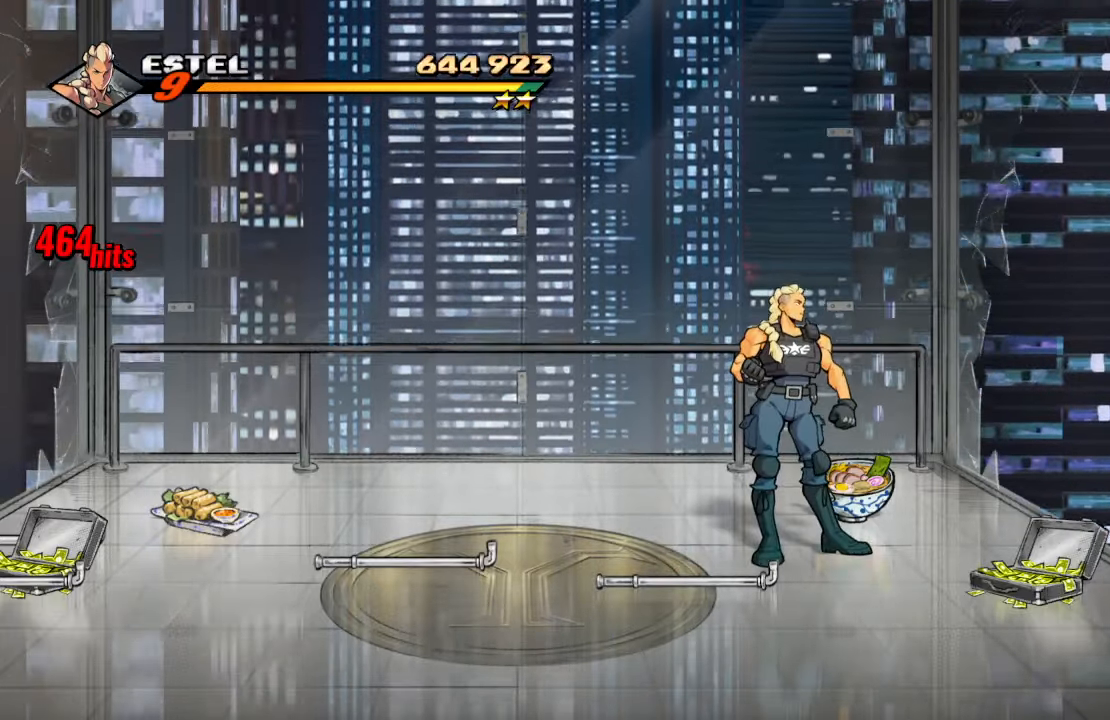
{"dt_ms": 500, "buttons": ["DPAD_RIGHT"], "left_stick": "center", "right_stick": "center", "events": [[433, "DPAD_RIGHT", "down"]]}
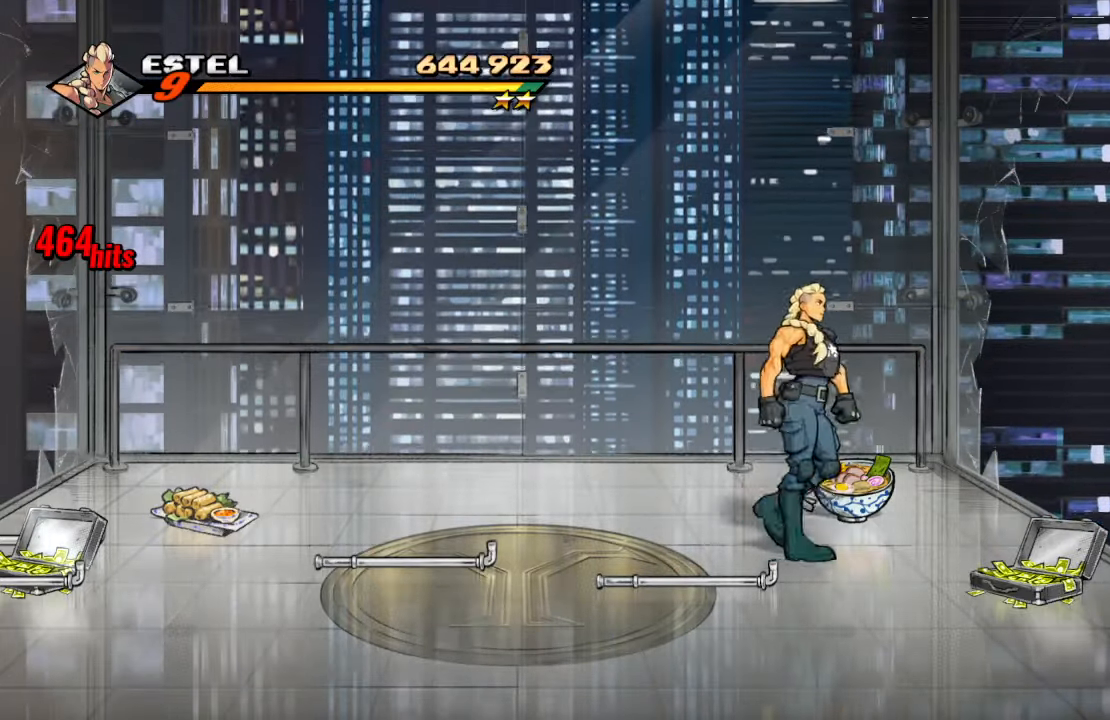
{"dt_ms": 500, "buttons": [], "left_stick": "center", "right_stick": "center", "events": [[33, "DPAD_RIGHT", "up"]]}
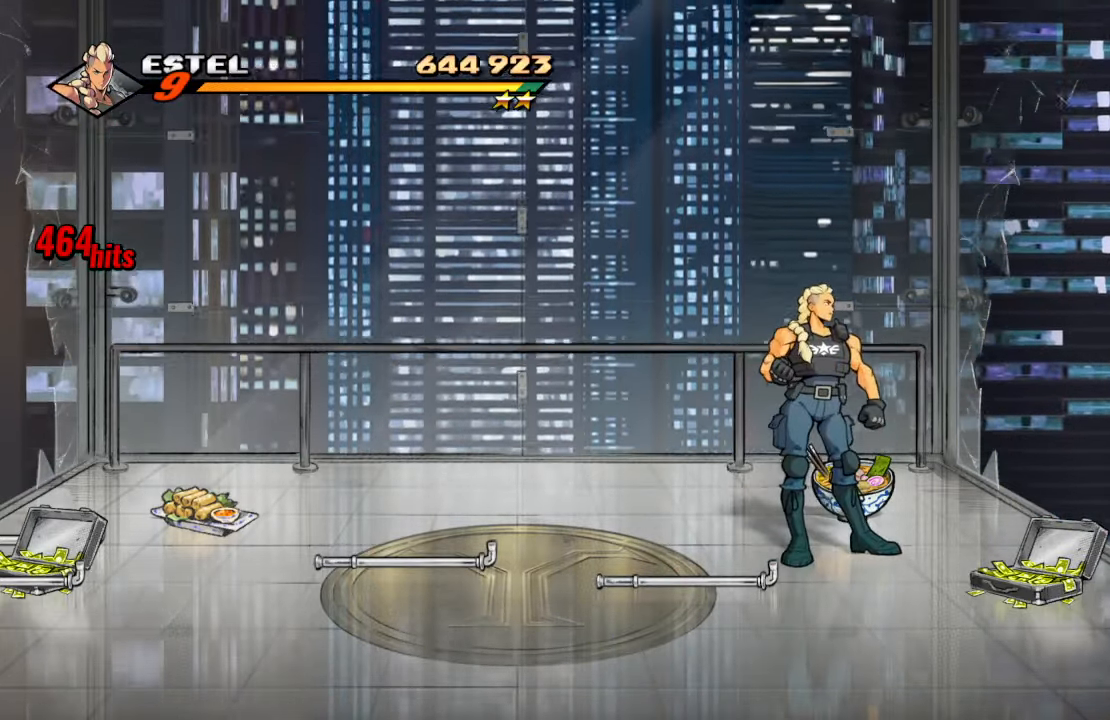
{"dt_ms": 500, "buttons": ["SQUARE"], "left_stick": "center", "right_stick": "center", "events": [[317, "CROSS", "down"], [450, "SQUARE", "down"], [483, "CROSS", "up"]]}
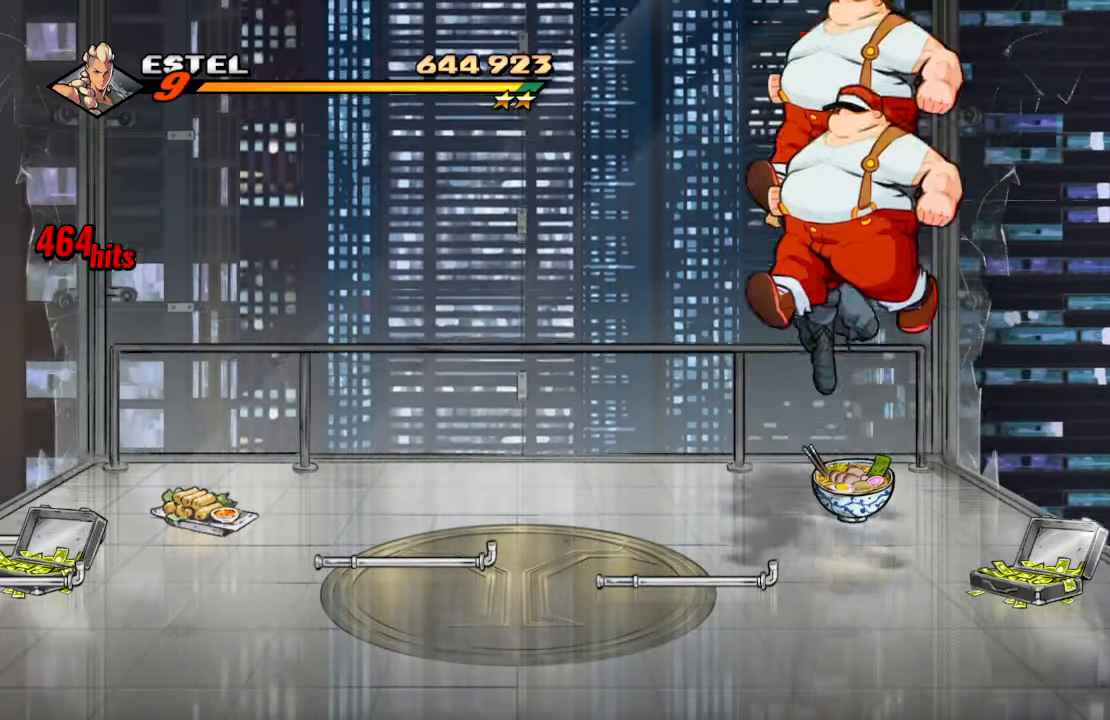
{"dt_ms": 500, "buttons": ["DPAD_LEFT"], "left_stick": "center", "right_stick": "center", "events": [[50, "SQUARE", "up"], [383, "DPAD_LEFT", "down"]]}
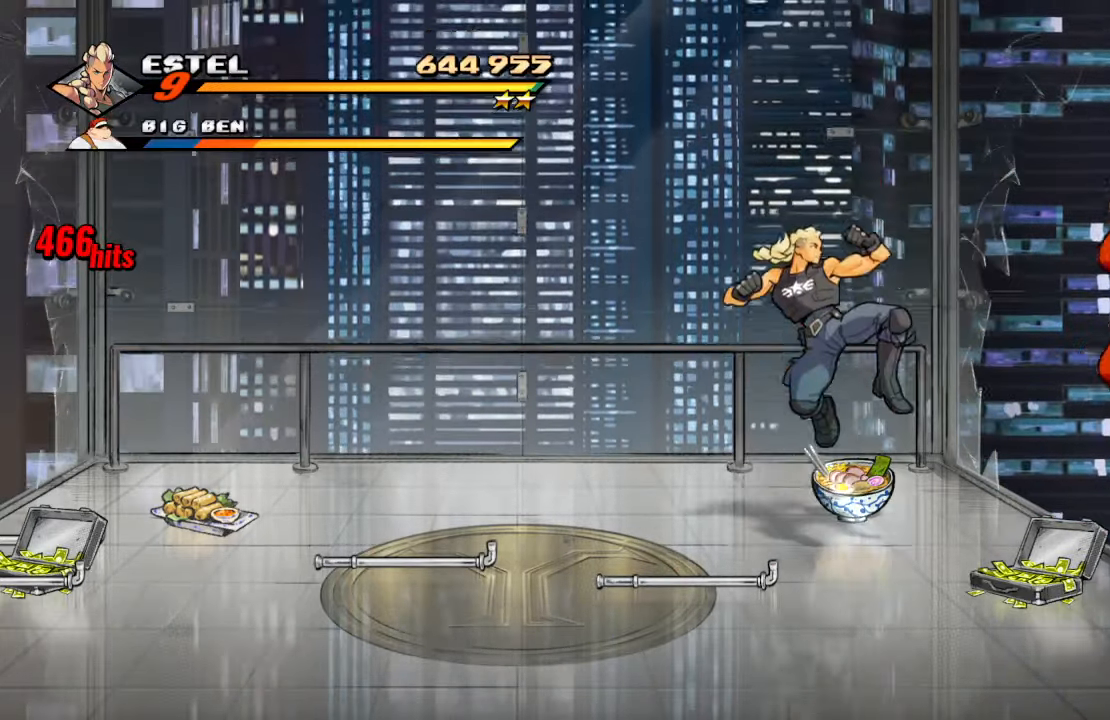
{"dt_ms": 500, "buttons": [], "left_stick": "center", "right_stick": "center", "events": [[50, "CROSS", "down"], [150, "SQUARE", "down"], [167, "CROSS", "up"], [267, "DPAD_LEFT", "up"], [283, "SQUARE", "up"]]}
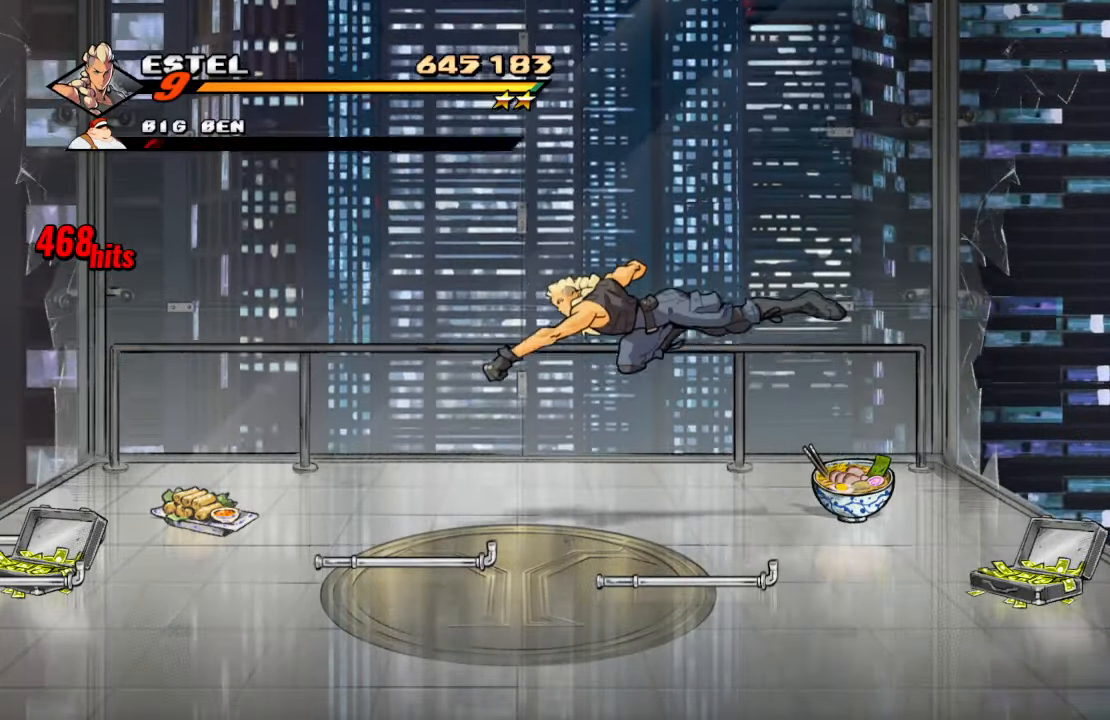
{"dt_ms": 500, "buttons": [], "left_stick": "center", "right_stick": "center", "events": []}
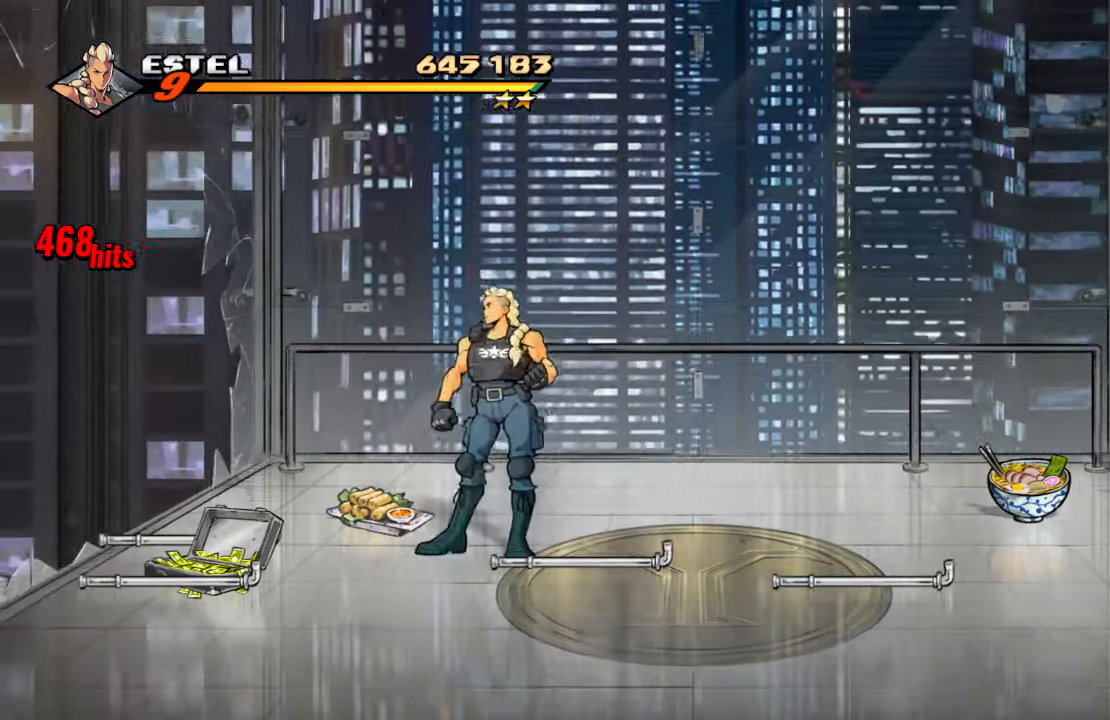
{"dt_ms": 500, "buttons": ["SQUARE"], "left_stick": "center", "right_stick": "center", "events": [[333, "CROSS", "down"], [400, "SQUARE", "down"], [450, "CROSS", "up"]]}
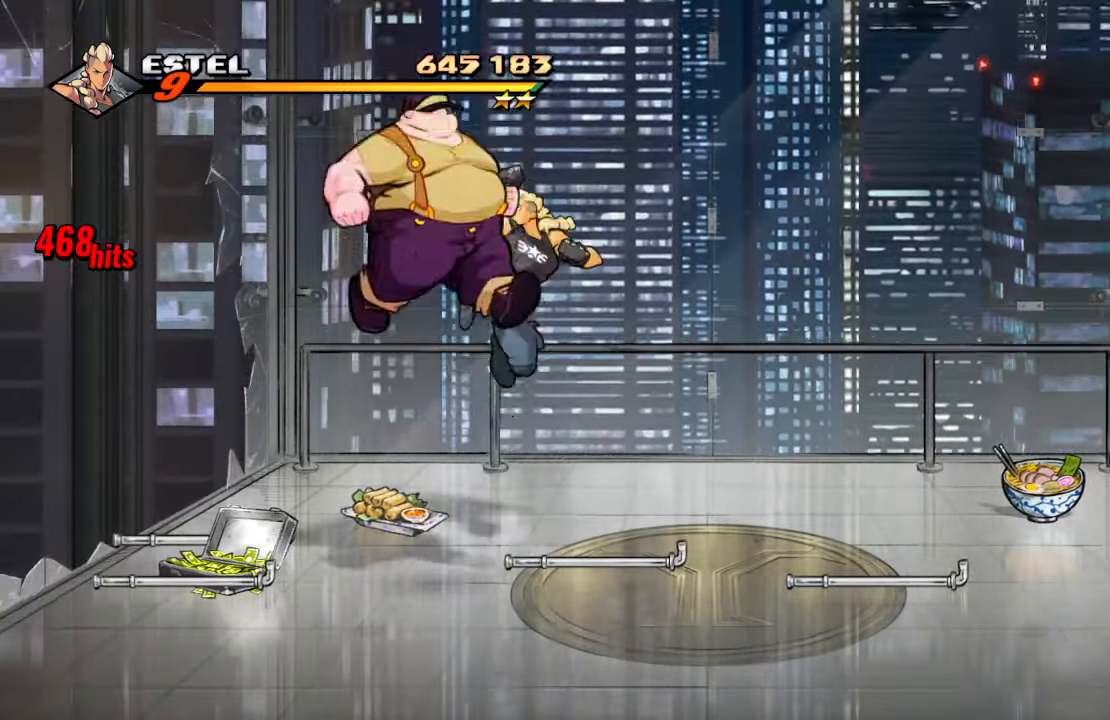
{"dt_ms": 500, "buttons": ["SQUARE"], "left_stick": "center", "right_stick": "center", "events": []}
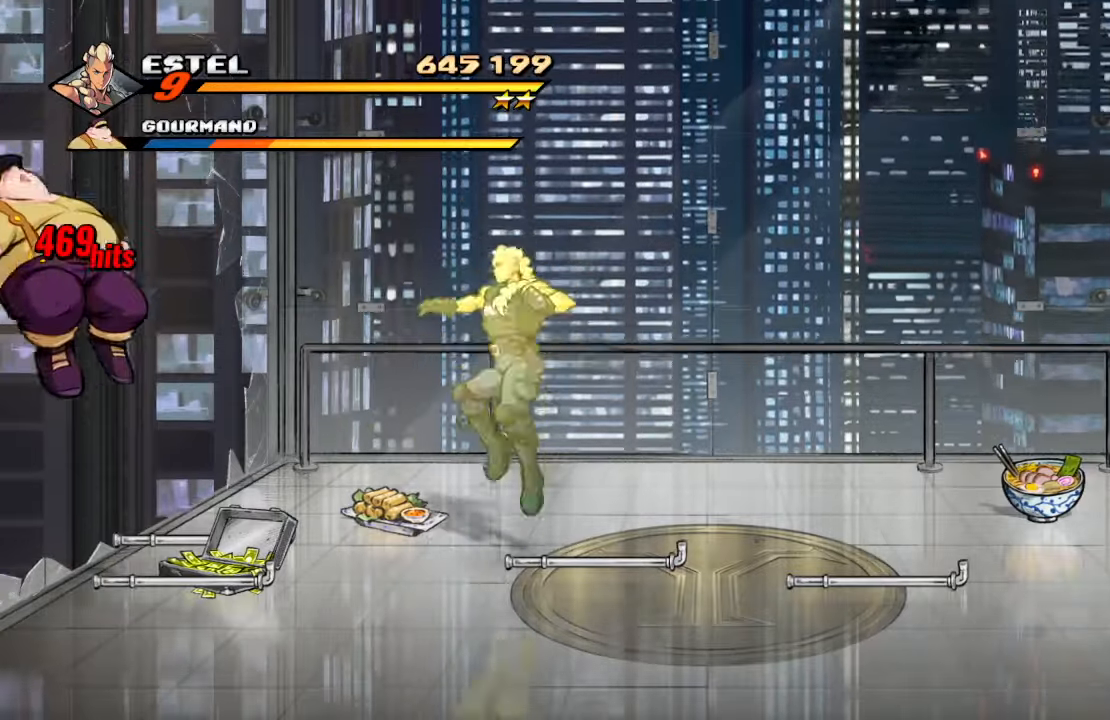
{"dt_ms": 500, "buttons": ["SQUARE", "DPAD_RIGHT"], "left_stick": "center", "right_stick": "center", "events": [[50, "DPAD_RIGHT", "down"], [84, "DPAD_DOWN", "down"], [184, "DPAD_DOWN", "up"]]}
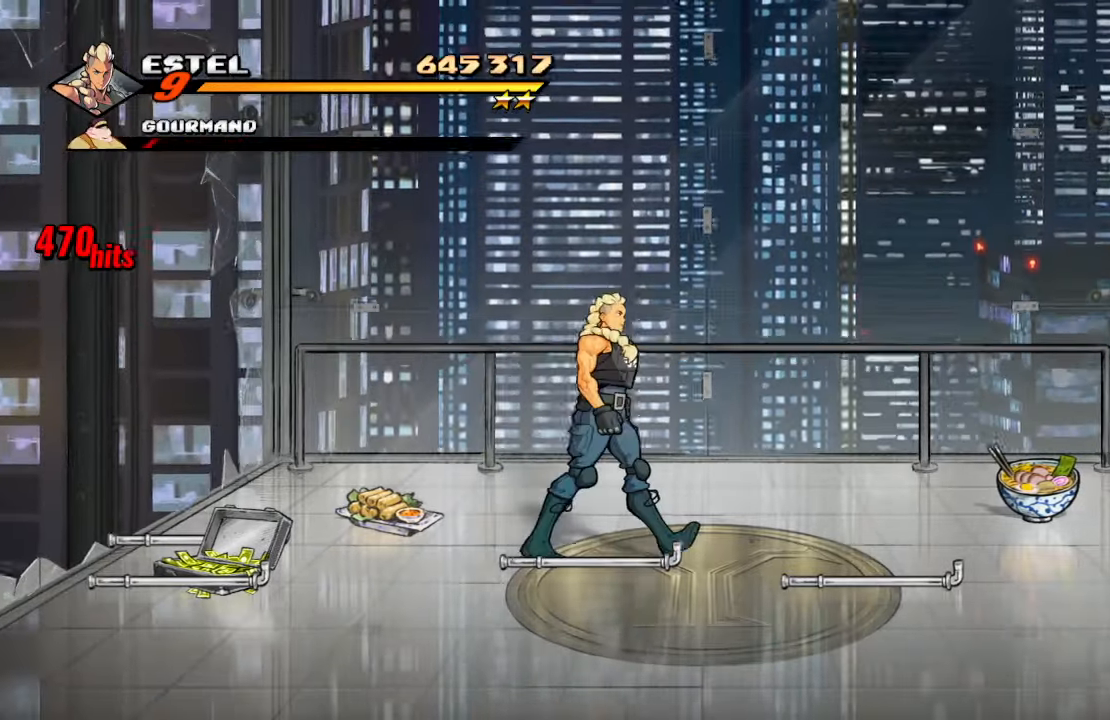
{"dt_ms": 500, "buttons": ["SQUARE", "DPAD_RIGHT"], "left_stick": "center", "right_stick": "center"}
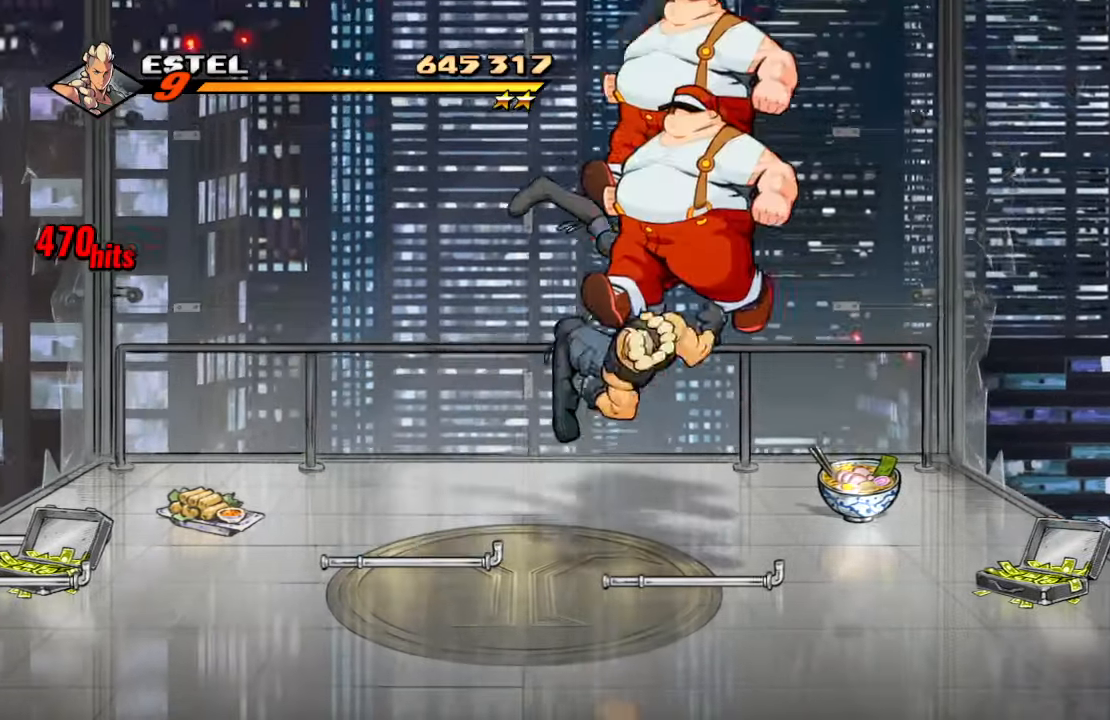
{"dt_ms": 1000, "buttons": ["SQUARE", "DPAD_RIGHT"], "left_stick": "center", "right_stick": "center"}
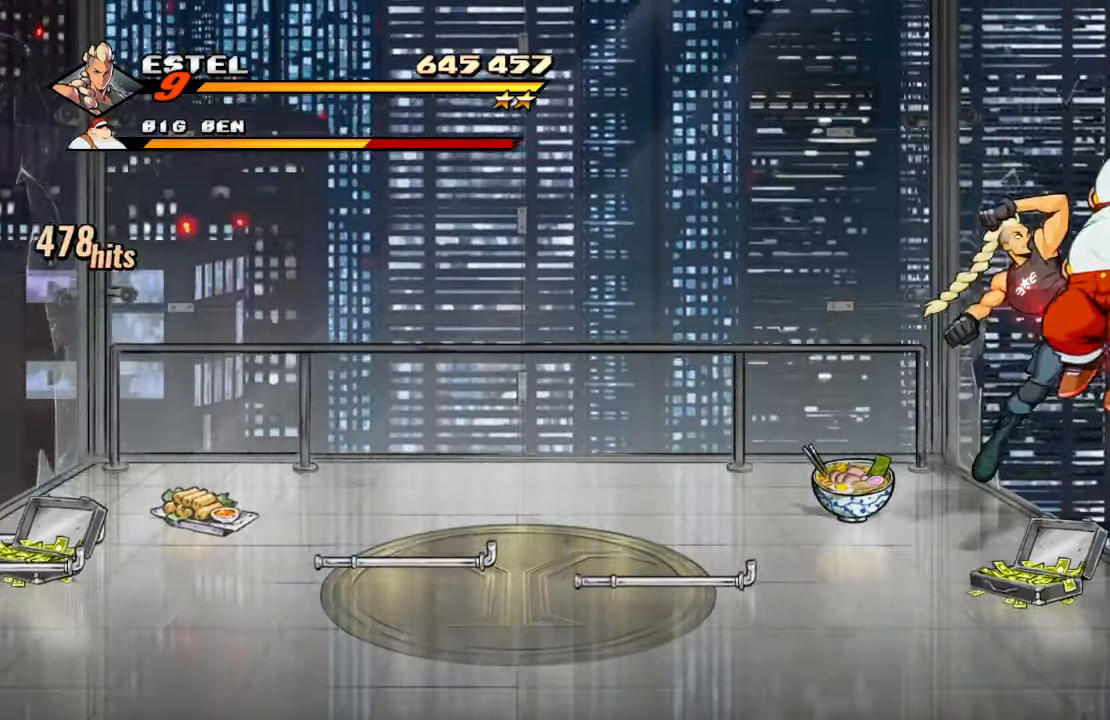
{"dt_ms": 500, "buttons": ["DPAD_LEFT"], "left_stick": "center", "right_stick": "center", "events": [[17, "DPAD_RIGHT", "up"], [17, "SQUARE", "up"], [250, "left_stick", "down"], [350, "DPAD_LEFT", "down"], [367, "left_stick", "center"]]}
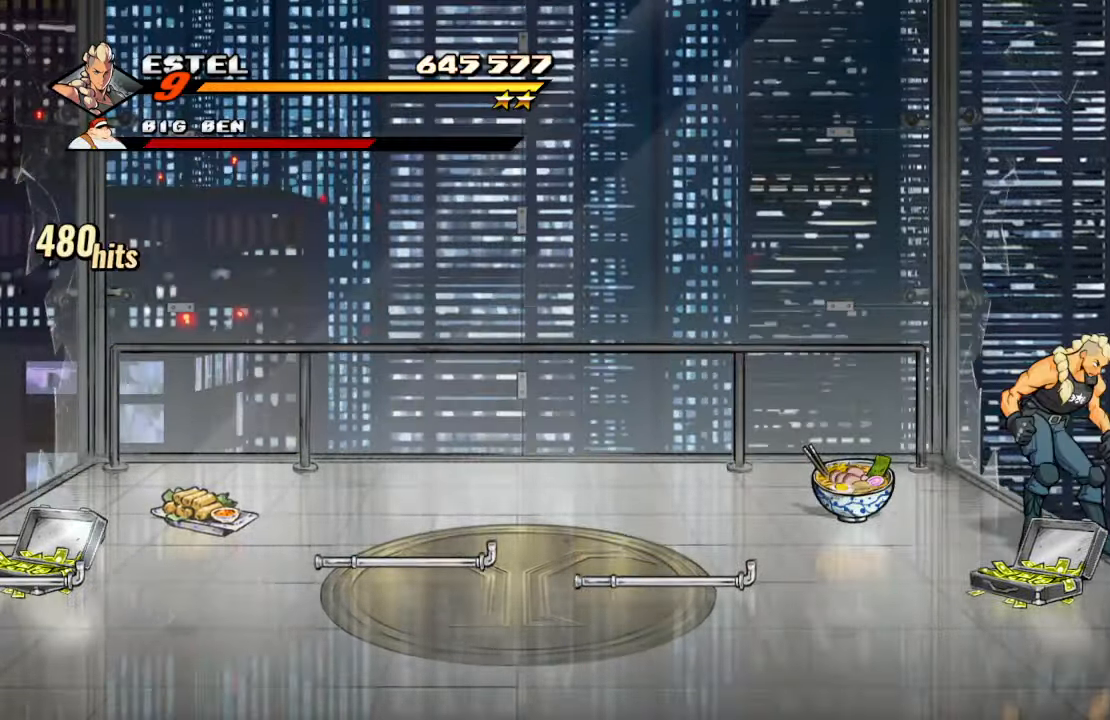
{"dt_ms": 500, "buttons": ["DPAD_LEFT"], "left_stick": "center", "right_stick": "center", "events": [[400, "left_stick", "down"], [450, "left_stick", "center"]]}
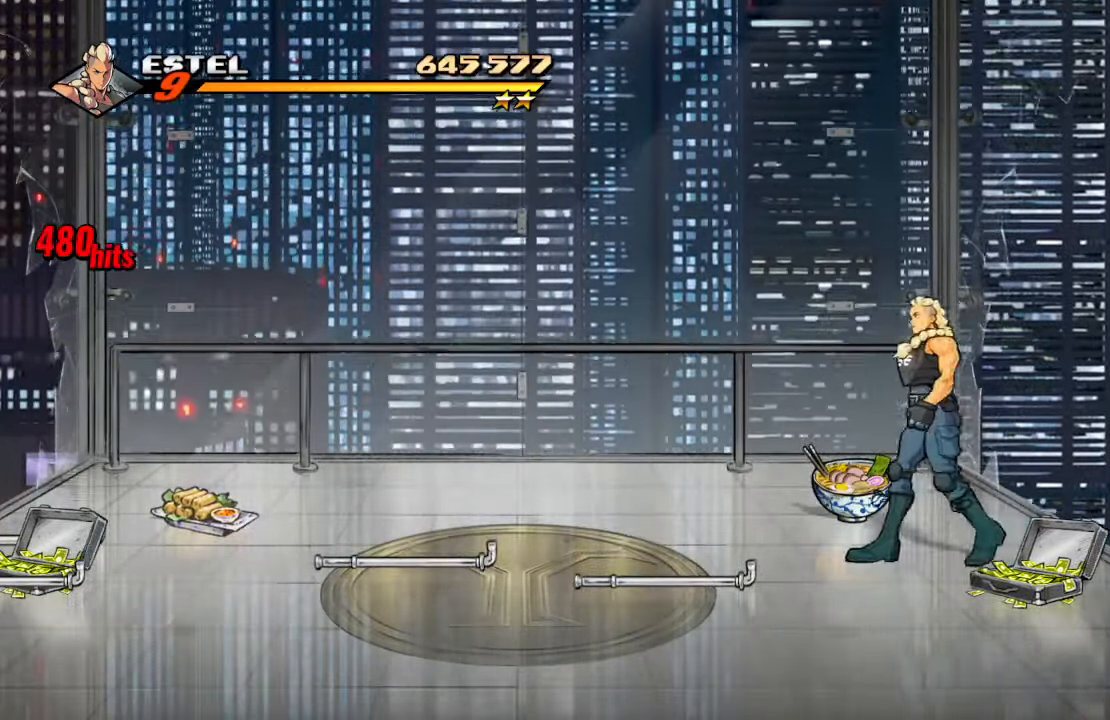
{"dt_ms": 500, "buttons": [], "left_stick": "center", "right_stick": "center", "events": [[34, "DPAD_UP", "down"], [284, "DPAD_UP", "up"], [317, "DPAD_LEFT", "up"]]}
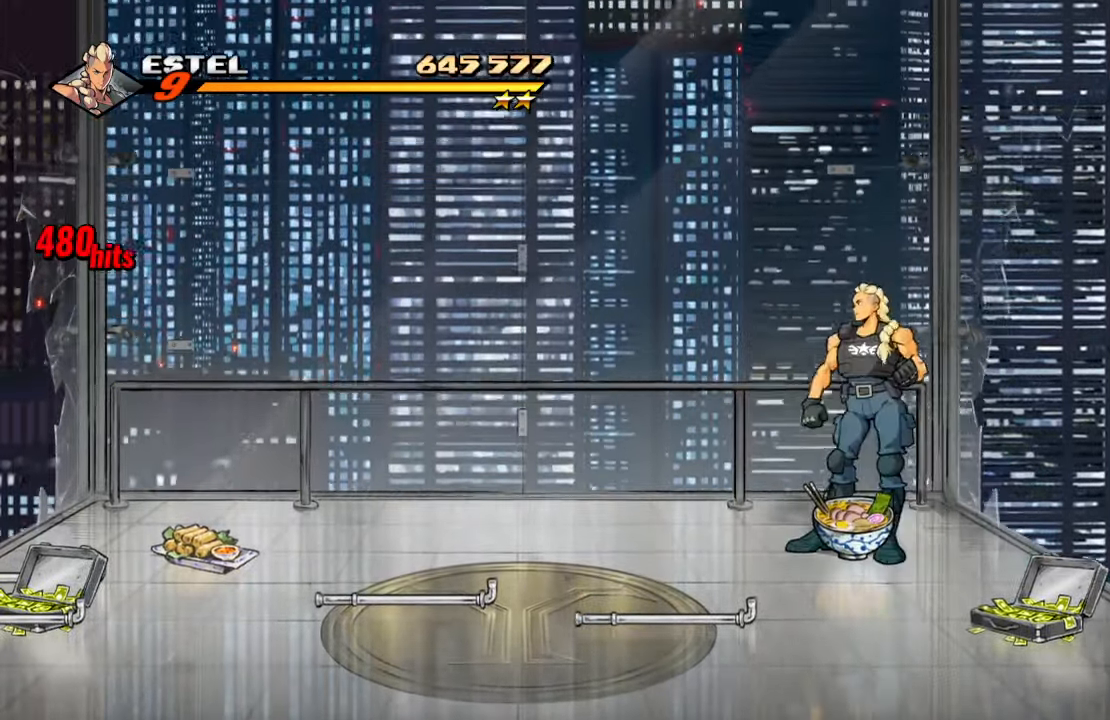
{"dt_ms": 500, "buttons": ["DPAD_DOWN", "DPAD_RIGHT"], "left_stick": "center", "right_stick": "center", "events": [[34, "CIRCLE", "down"], [134, "CIRCLE", "up"], [284, "DPAD_DOWN", "down"], [284, "DPAD_RIGHT", "down"]]}
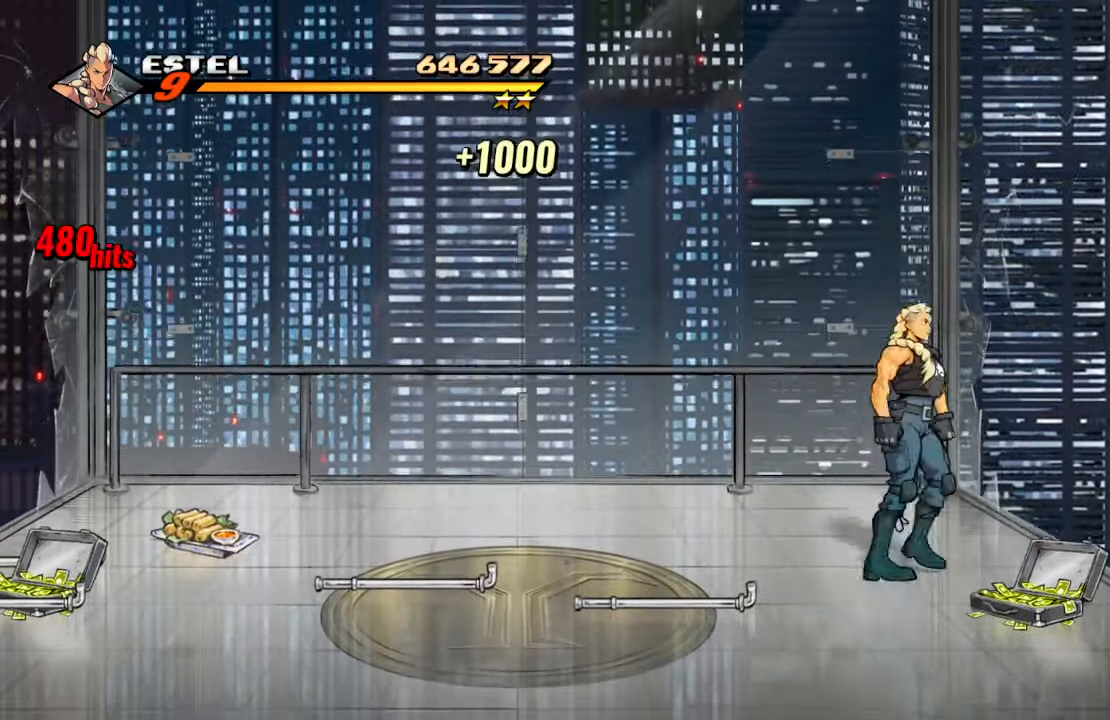
{"dt_ms": 500, "buttons": [], "left_stick": "up-left", "right_stick": "up", "events": [[184, "DPAD_DOWN", "up"], [450, "DPAD_RIGHT", "up"], [484, "left_stick", "up-left"], [500, "right_stick", "up"]]}
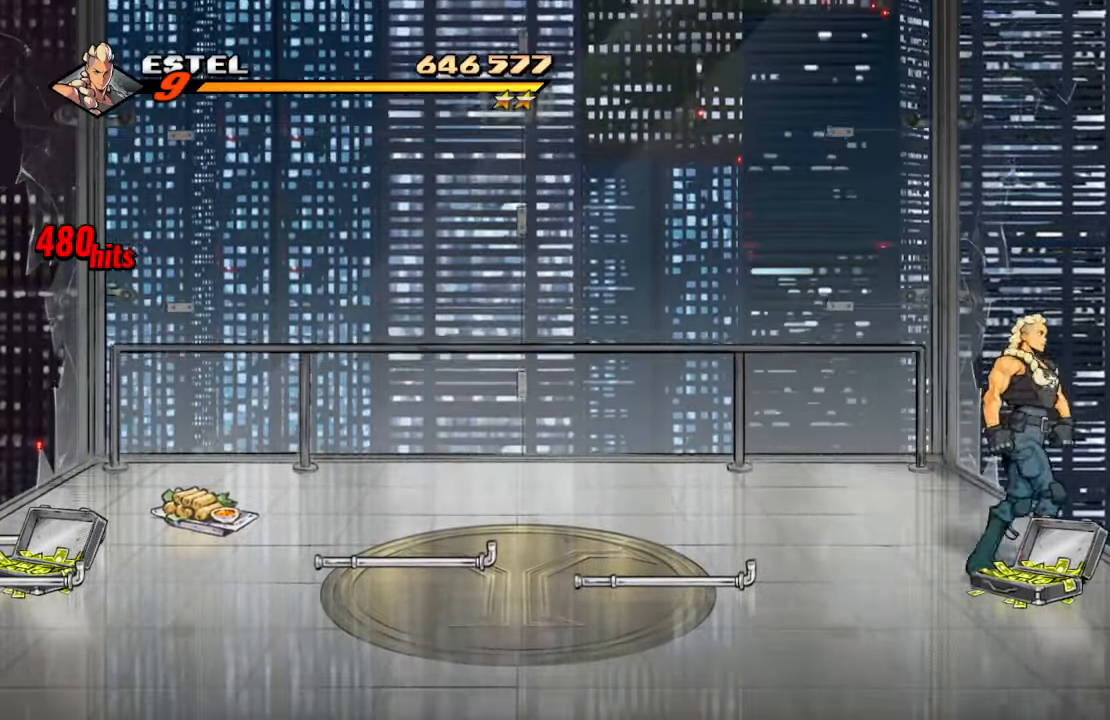
{"dt_ms": 500, "buttons": ["CIRCLE"], "left_stick": "center", "right_stick": "center"}
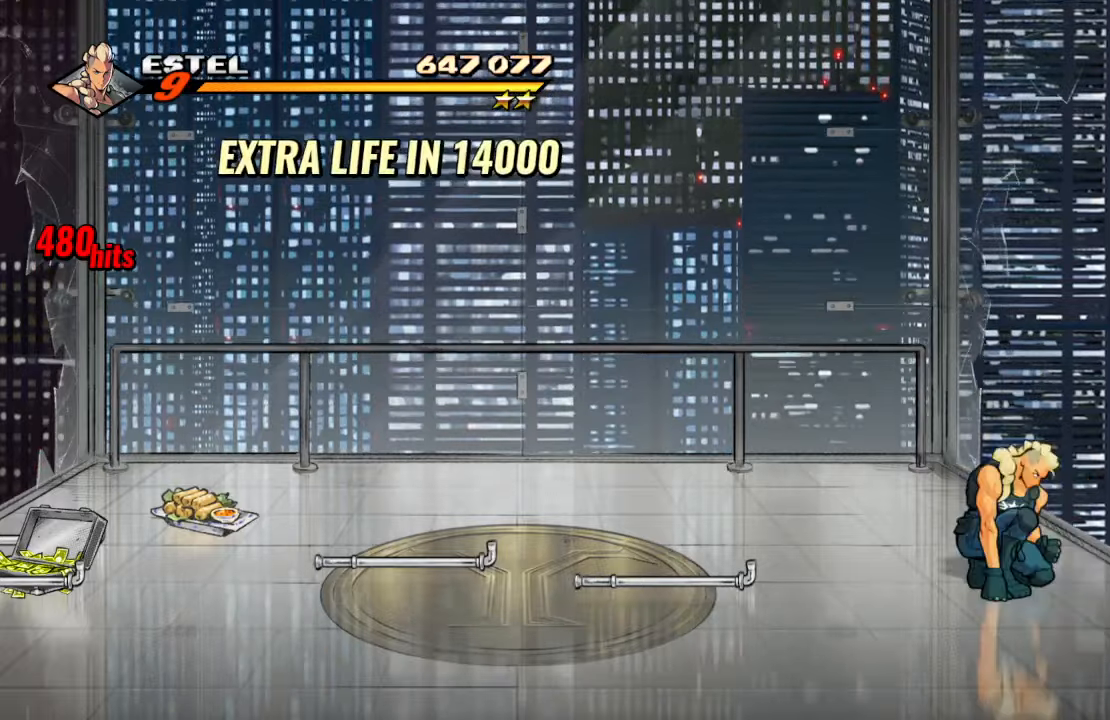
{"dt_ms": 500, "buttons": [], "left_stick": "center", "right_stick": "center", "events": [[33, "CIRCLE", "up"]]}
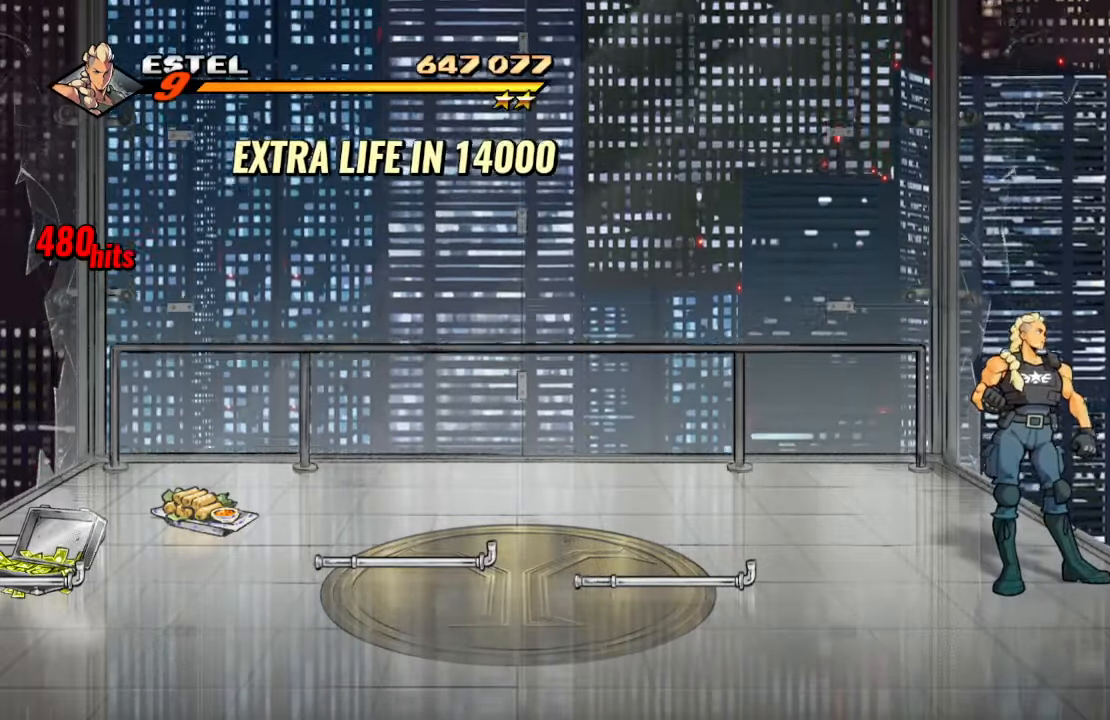
{"dt_ms": 500, "buttons": [], "left_stick": "center", "right_stick": "center", "events": []}
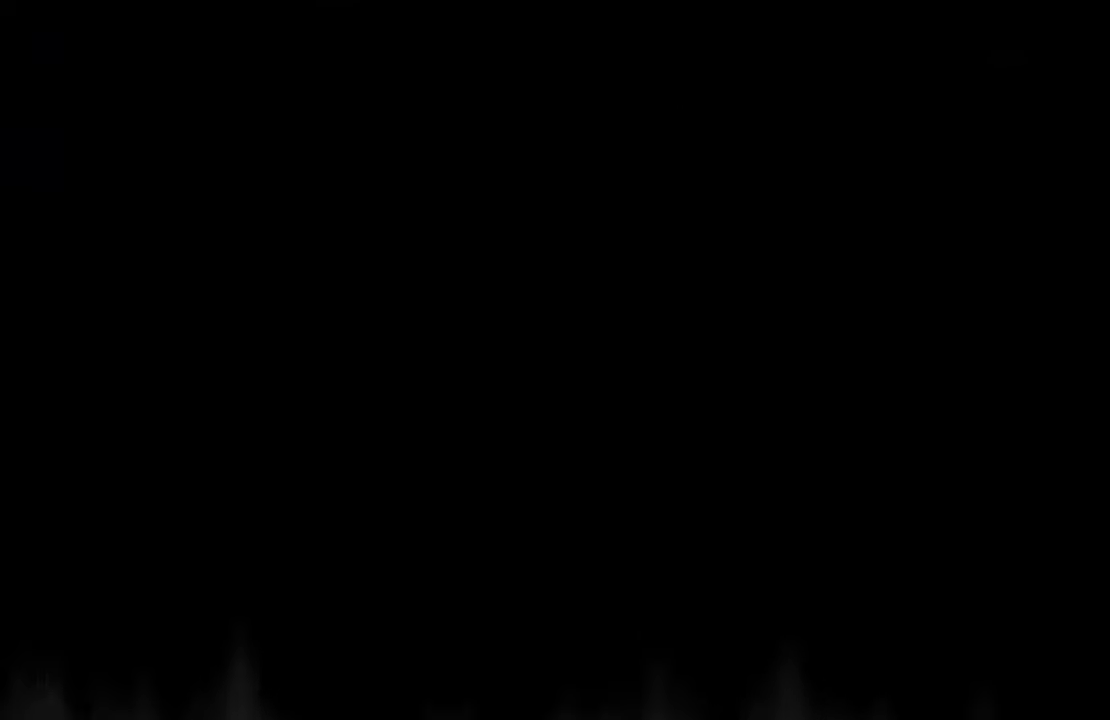
{"dt_ms": 500, "buttons": ["TRIANGLE"], "left_stick": "center", "right_stick": "center", "events": [[400, "TRIANGLE", "down"]]}
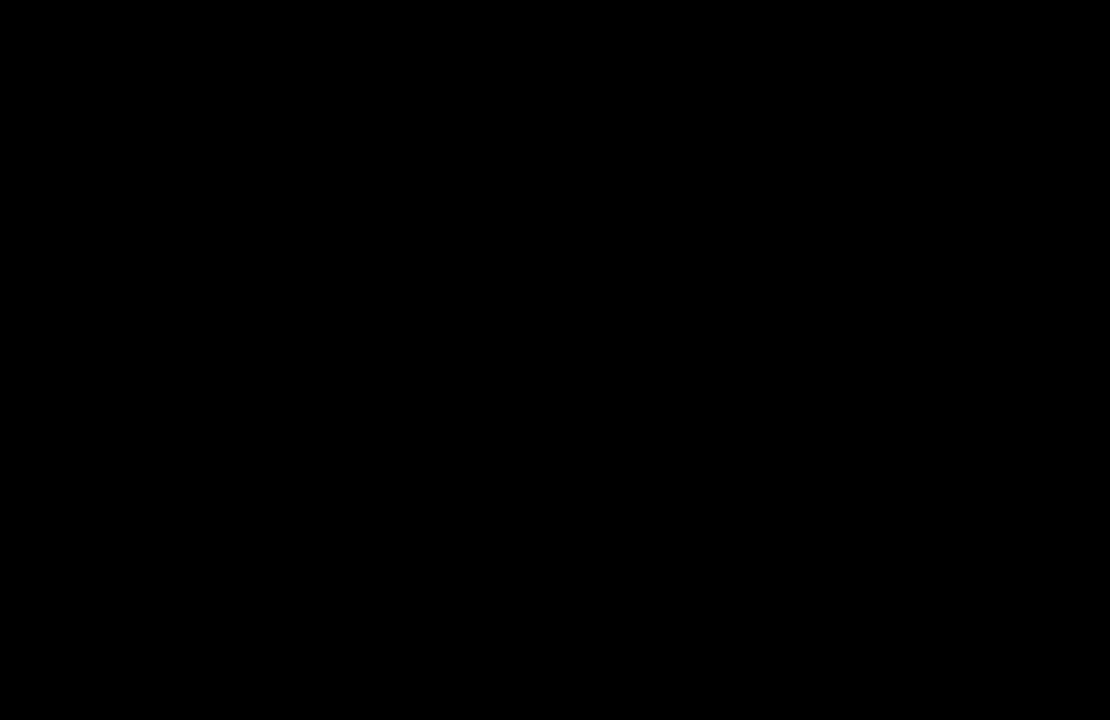
{"dt_ms": 500, "buttons": ["TRIANGLE"], "left_stick": "center", "right_stick": "center", "events": [[83, "TRIANGLE", "up"], [466, "TRIANGLE", "down"]]}
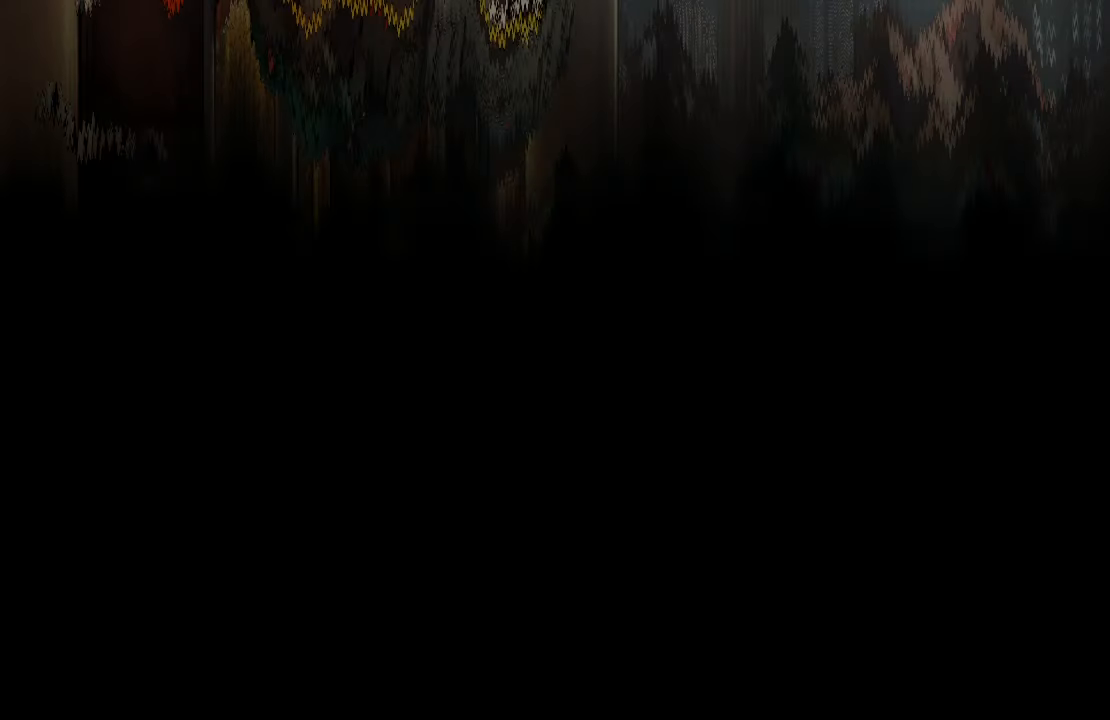
{"dt_ms": 500, "buttons": [], "left_stick": "center", "right_stick": "center", "events": [[116, "TRIANGLE", "up"]]}